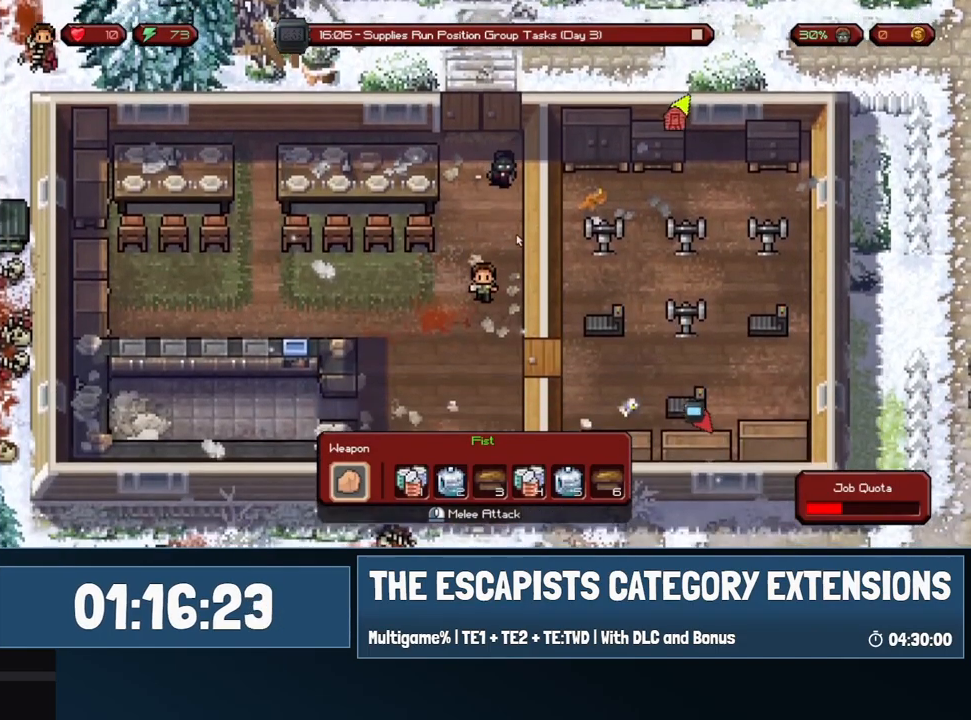
Gameplay with keyboard and mouse; each line is a JSON object with the keys and mouse buttons held at the frame after it. "events" lists presses ("down") and releases ("up") of "0", "1", "2", "3", "4", "5", "6", "7", "8", "9", "a", "alt", "backspace", "c", "ctrl", "d", "e", "equals", "escape", "f", "f1", "f2", "f3", "f4", "i", "j", "m", "minus", "o", "p", "q", "s", "shift", "space", "super", "t", "tab", "w", "mouse_left", "mouse_wheel" and "mouse_right" between this image and that frame as [ms after this image, input, new state], when the widget could be followed in between. "mouse_left", "mouse_wheel", "mouse_right" = the "left", "wheel", "right" buttons of the "mouse" list. No other keys are recorded. "wheel" means that the mouse wheel is clicked or scrolled. Mouse movement is not recorded.
{"keys": ["s"], "mouse": [], "events": [[167, "s", "down"]]}
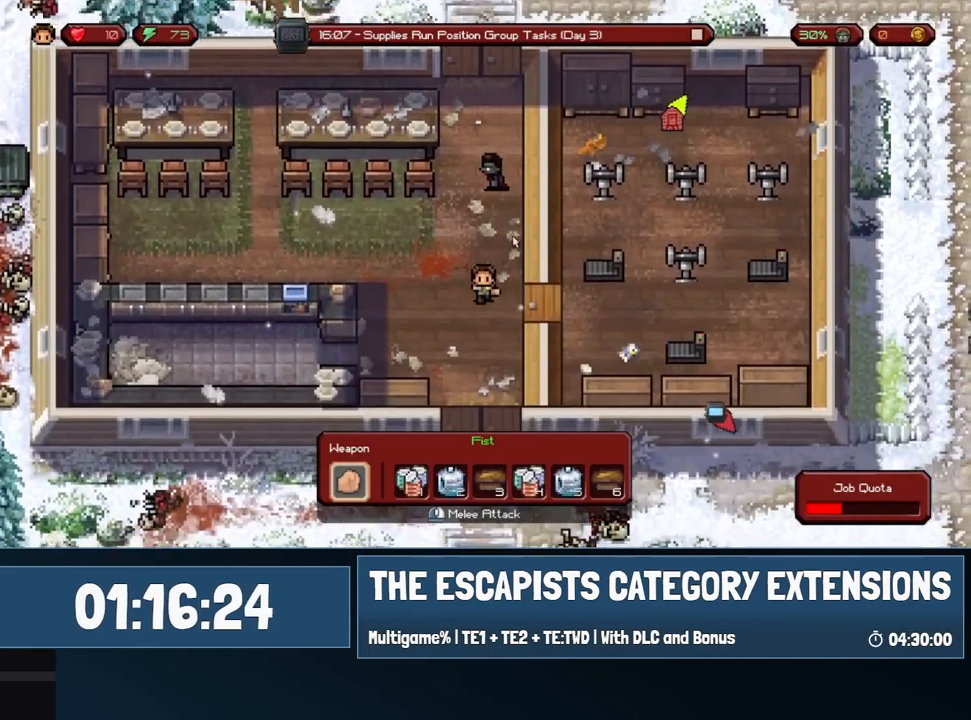
{"keys": [], "mouse": [], "events": [[133, "s", "up"]]}
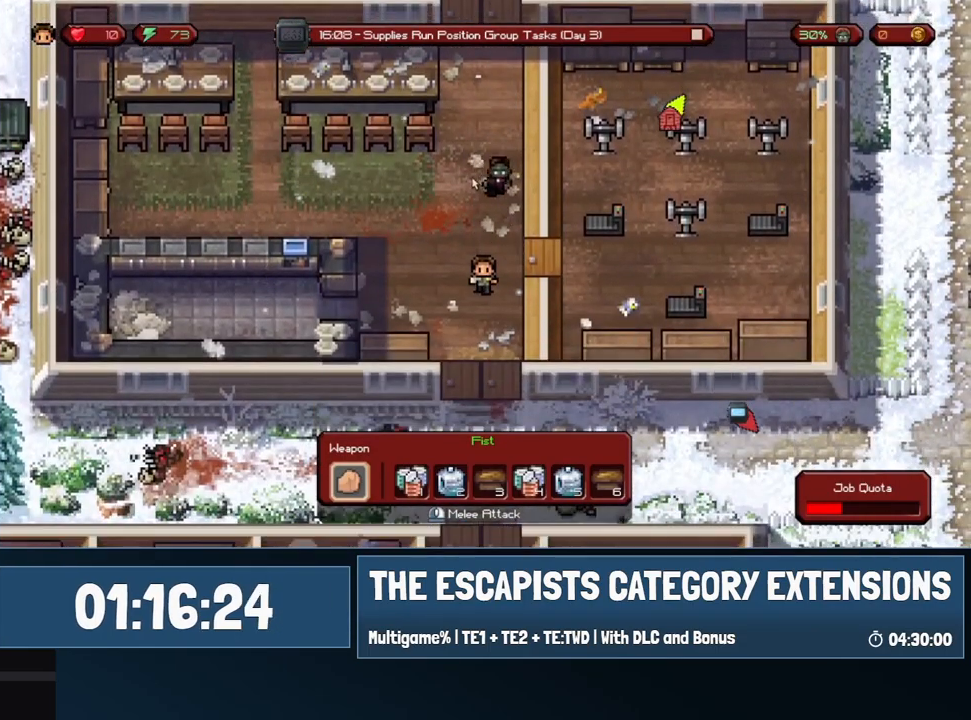
{"keys": ["s"], "mouse": [], "events": [[50, "s", "down"]]}
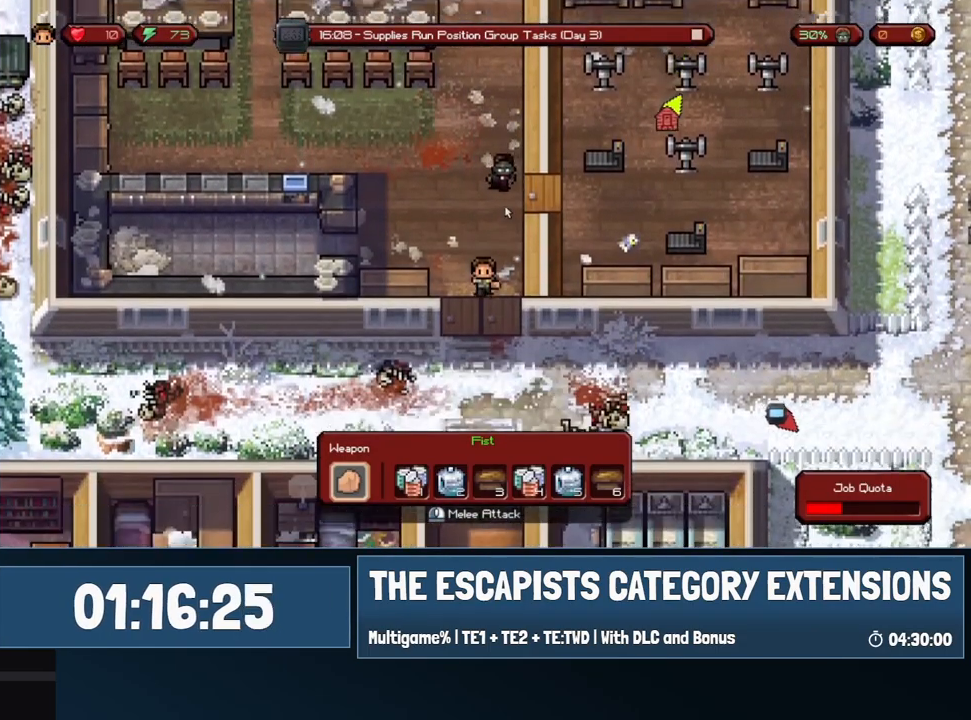
{"keys": [], "mouse": [], "events": [[350, "s", "up"]]}
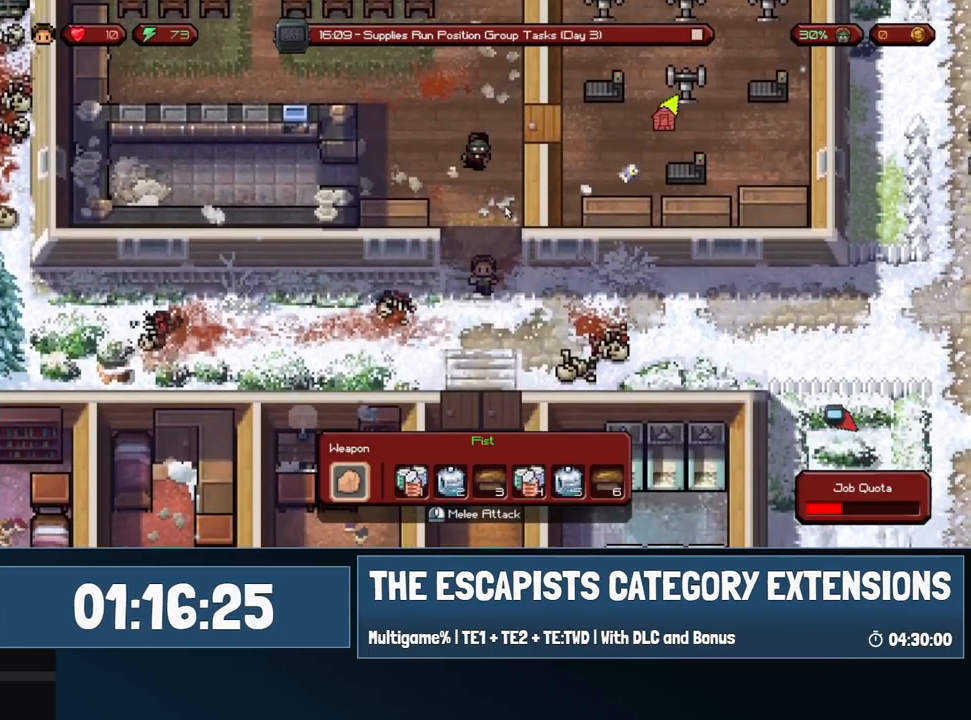
{"keys": ["s"], "mouse": [], "events": [[183, "s", "down"]]}
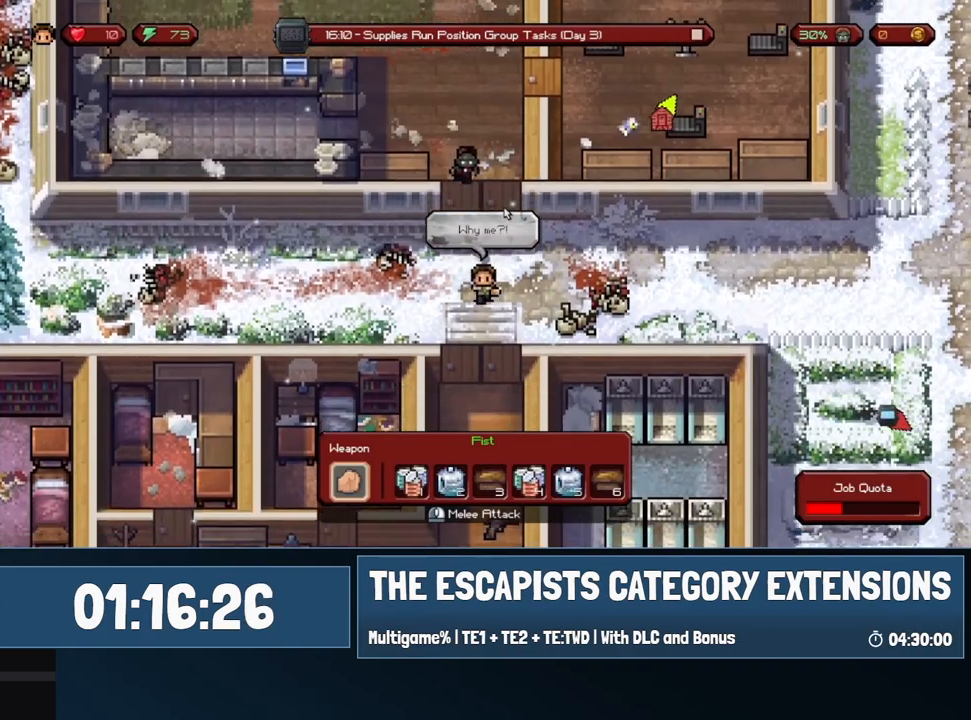
{"keys": ["s"], "mouse": [], "events": []}
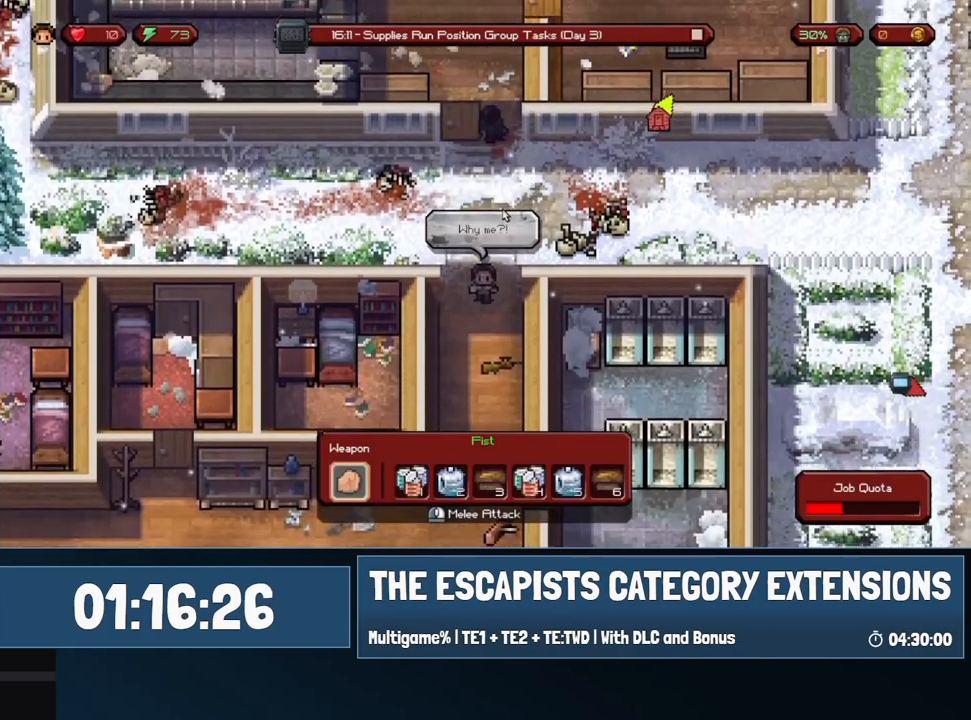
{"keys": [], "mouse": [], "events": [[250, "s", "up"]]}
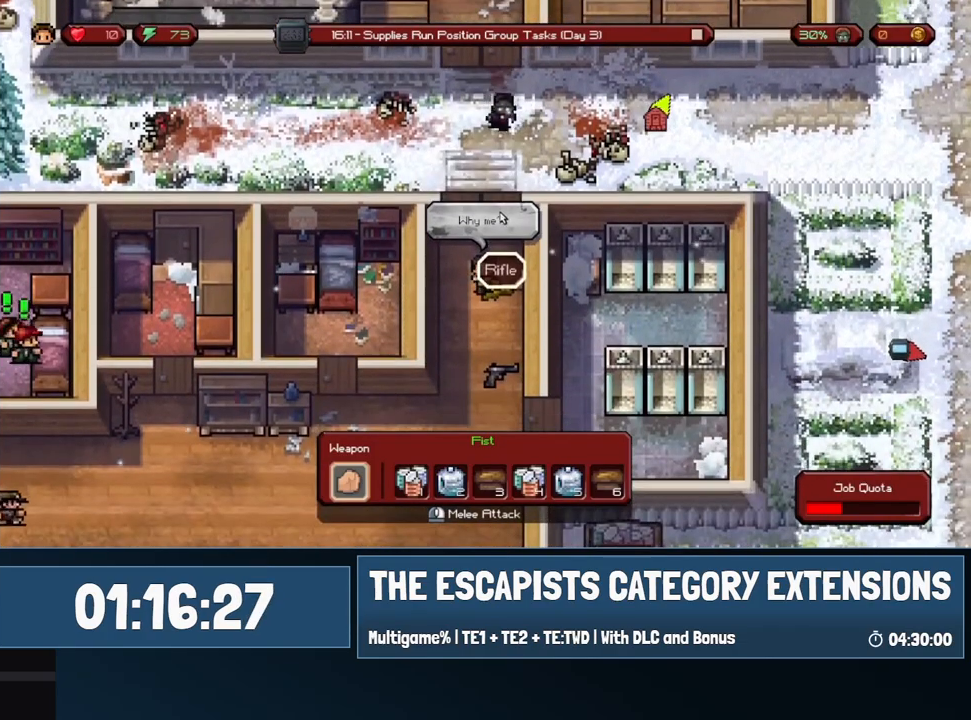
{"keys": ["s"], "mouse": [], "events": [[50, "s", "down"]]}
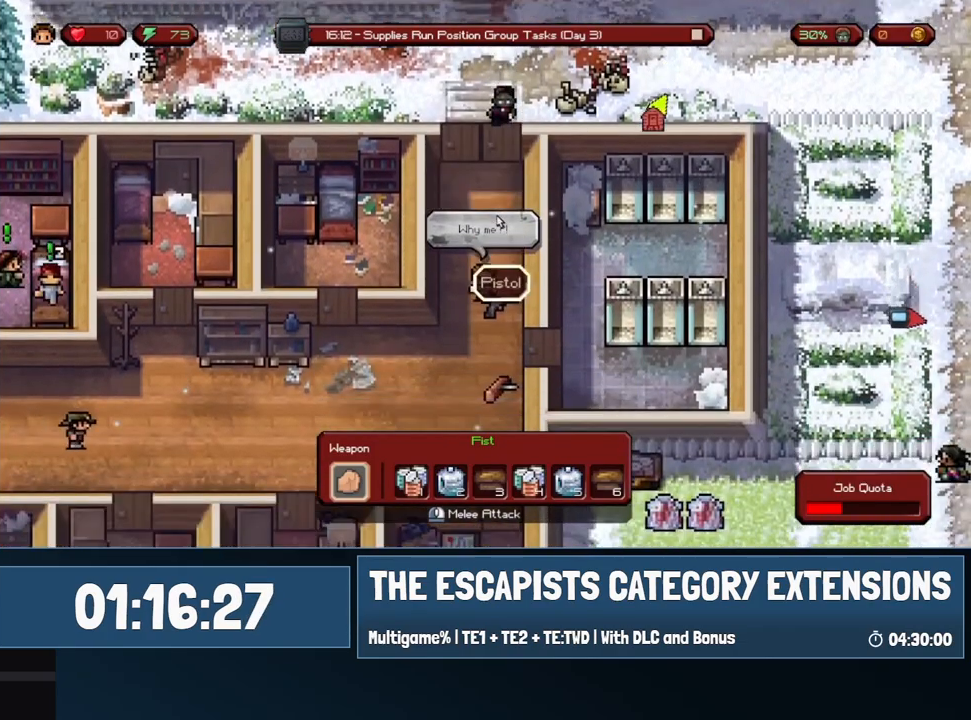
{"keys": ["a"], "mouse": [], "events": [[150, "s", "up"], [483, "a", "down"]]}
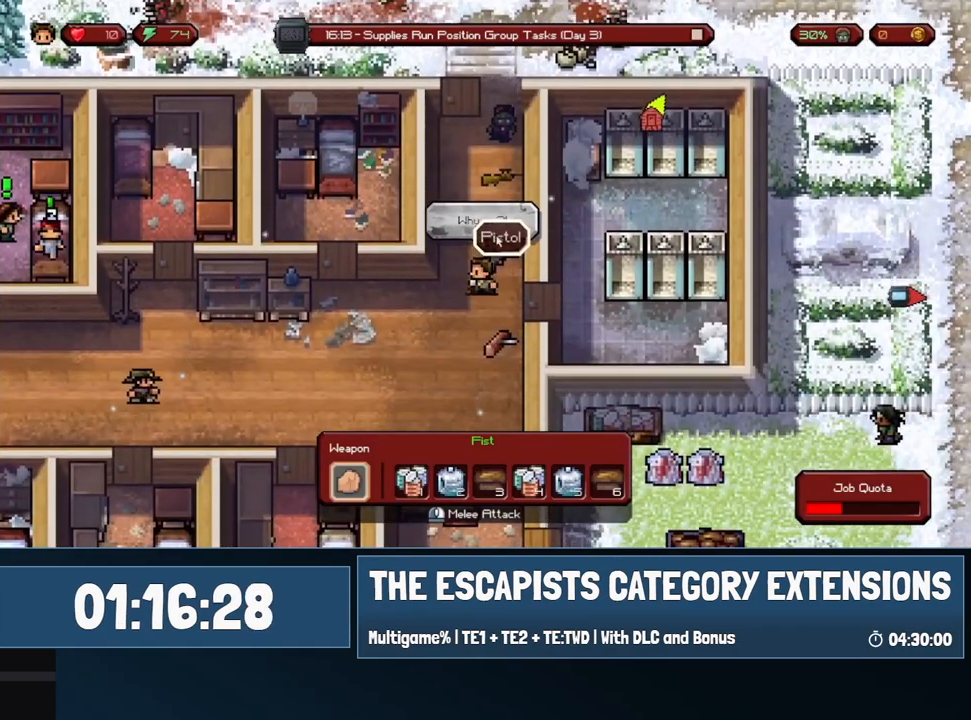
{"keys": ["d"], "mouse": [], "events": [[17, "s", "down"], [350, "a", "up"], [350, "s", "up"], [500, "d", "down"]]}
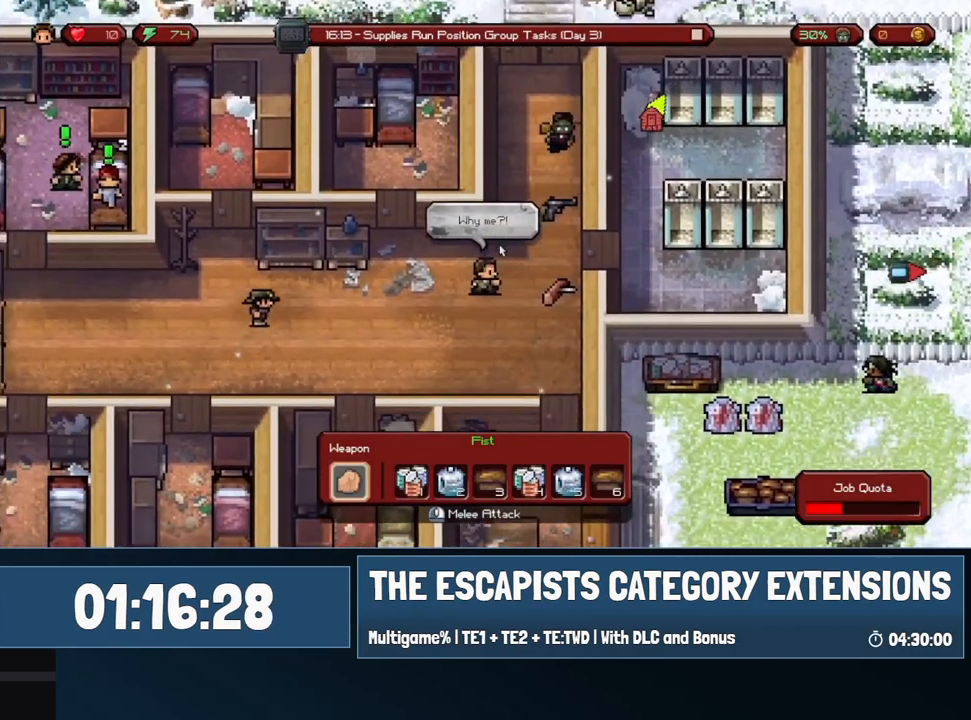
{"keys": ["s"], "mouse": [], "events": [[133, "s", "down"], [183, "d", "up"]]}
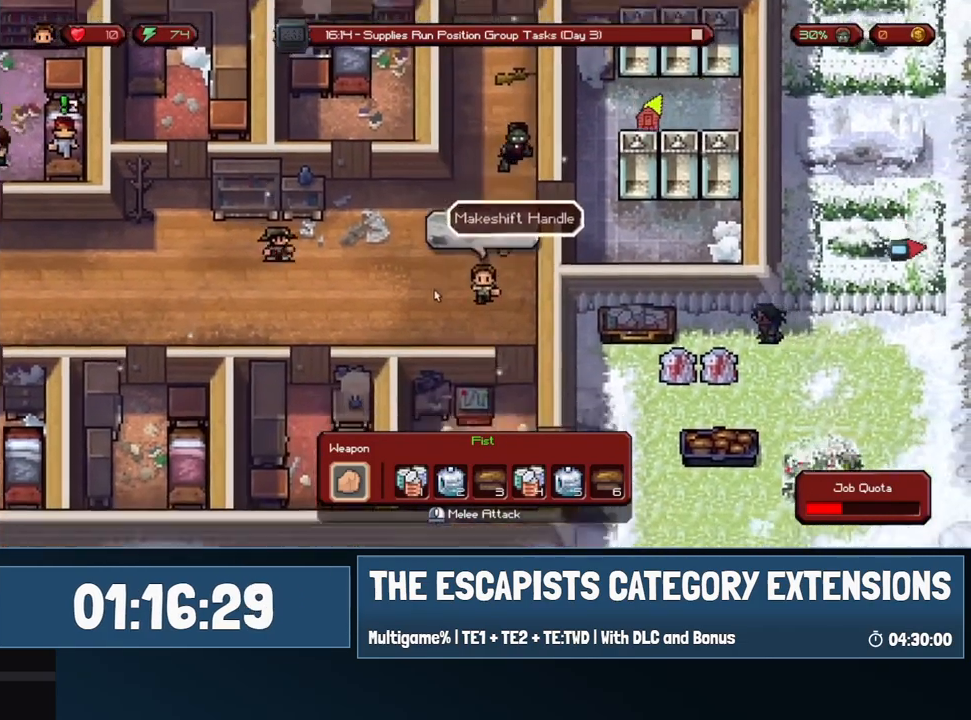
{"keys": [], "mouse": [], "events": [[50, "d", "down"], [250, "s", "up"], [283, "d", "up"]]}
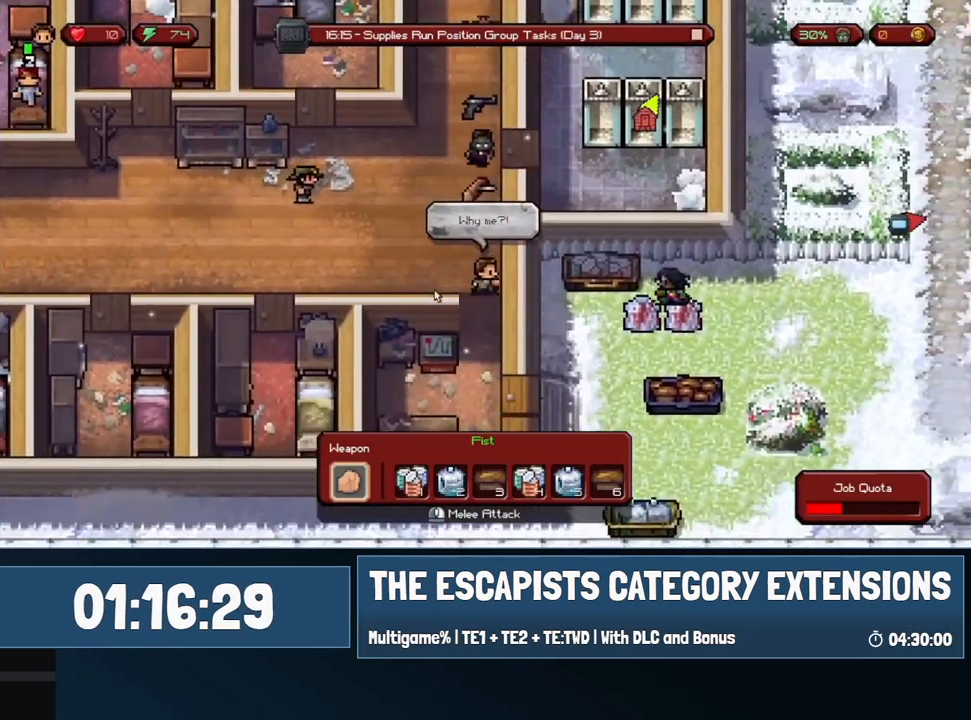
{"keys": ["s"], "mouse": [], "events": [[33, "s", "down"]]}
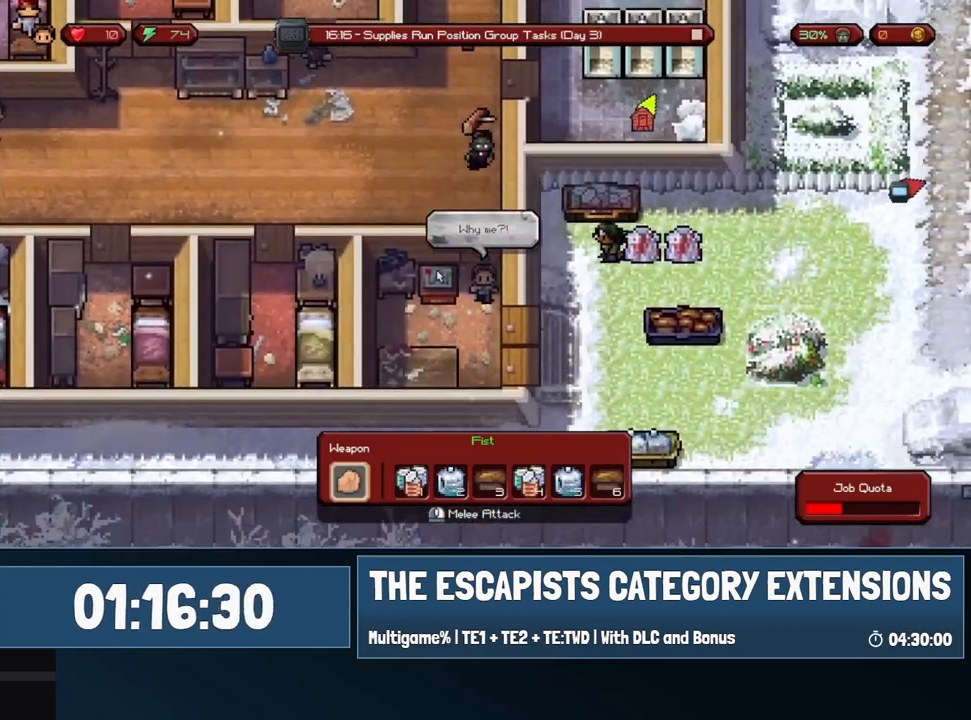
{"keys": ["w"], "mouse": [], "events": [[83, "s", "up"], [233, "w", "down"]]}
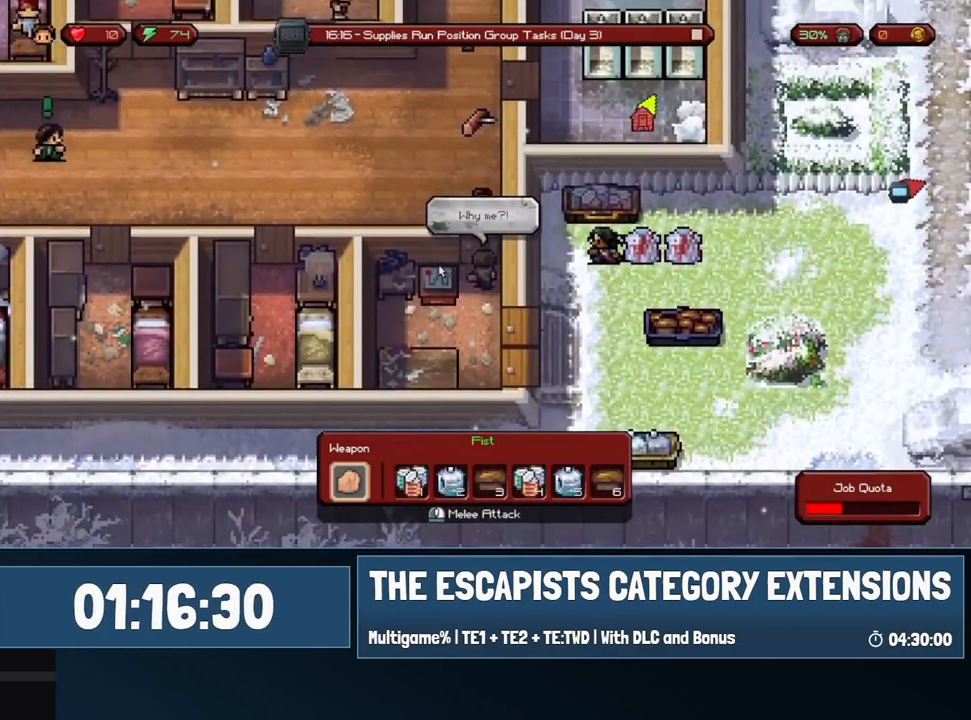
{"keys": ["a", "w"], "mouse": [], "events": [[333, "a", "down"]]}
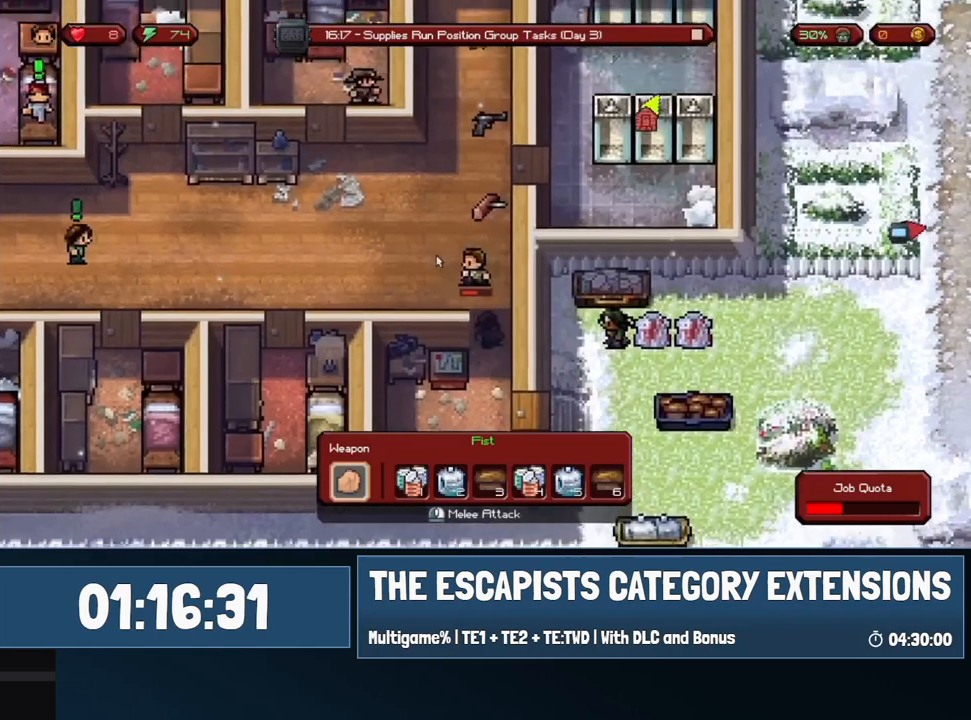
{"keys": ["a"], "mouse": [], "events": [[167, "w", "up"]]}
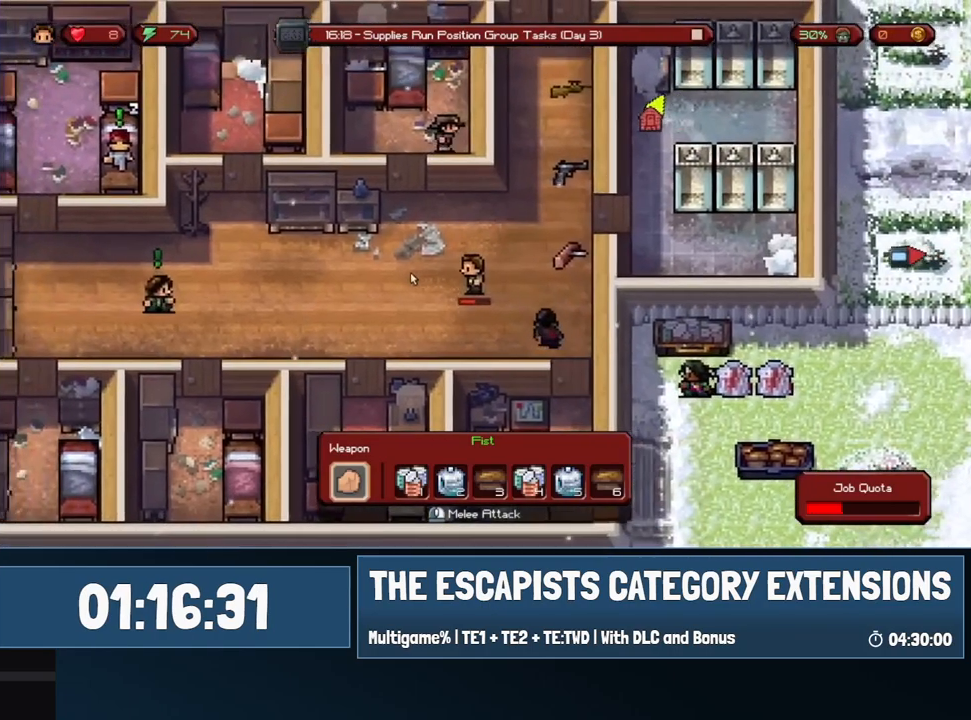
{"keys": ["a"], "mouse": [], "events": [[267, "a", "up"], [417, "a", "down"]]}
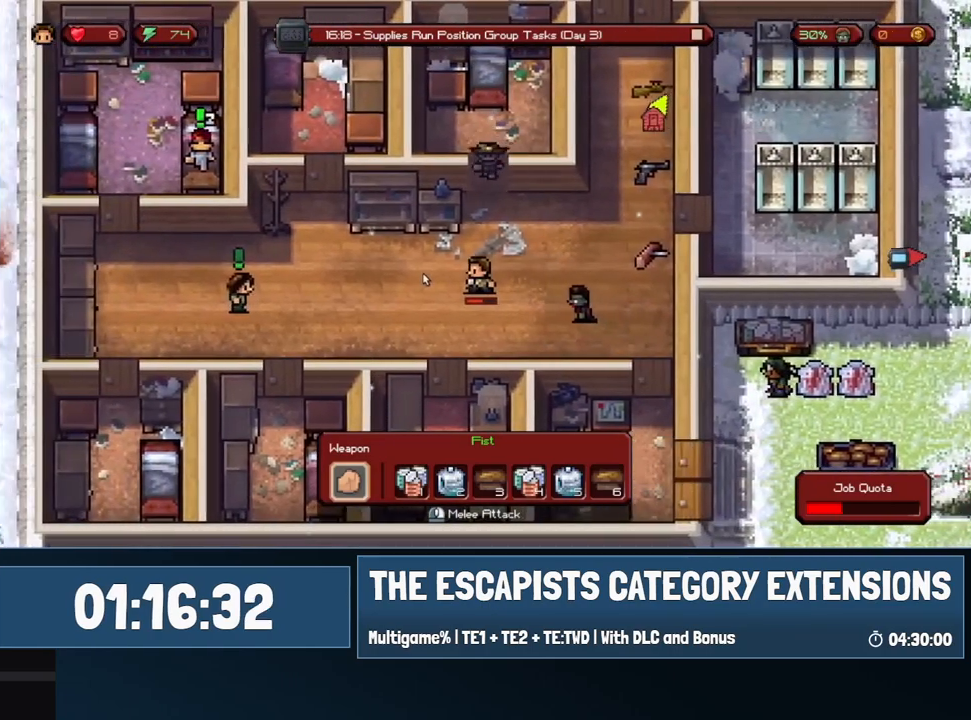
{"keys": ["a"], "mouse": [], "events": [[383, "a", "up"], [483, "a", "down"]]}
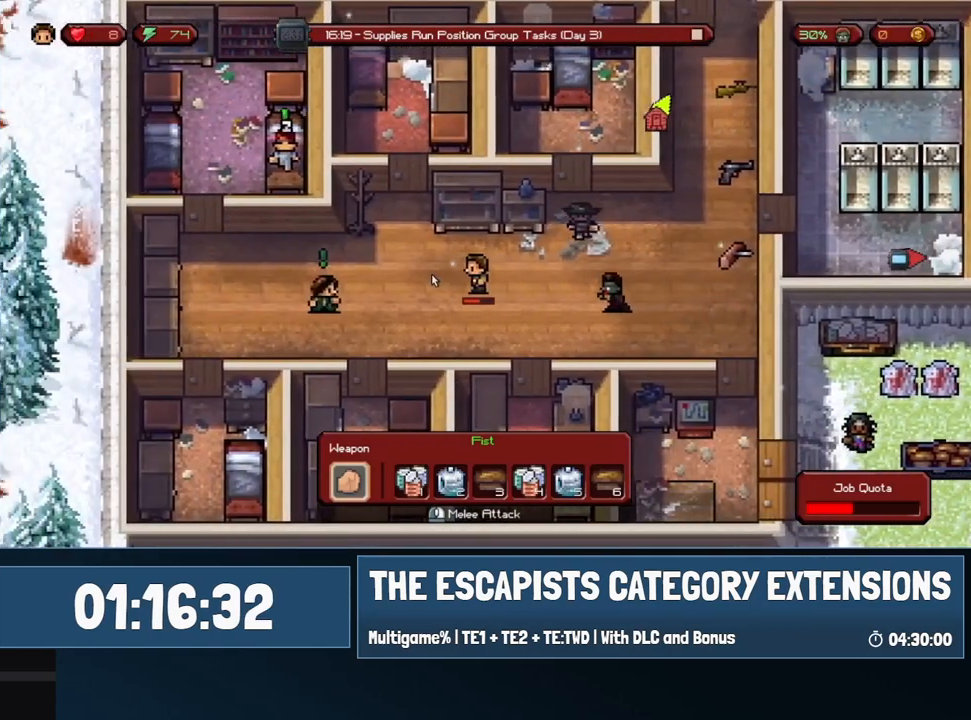
{"keys": ["a"], "mouse": [], "events": []}
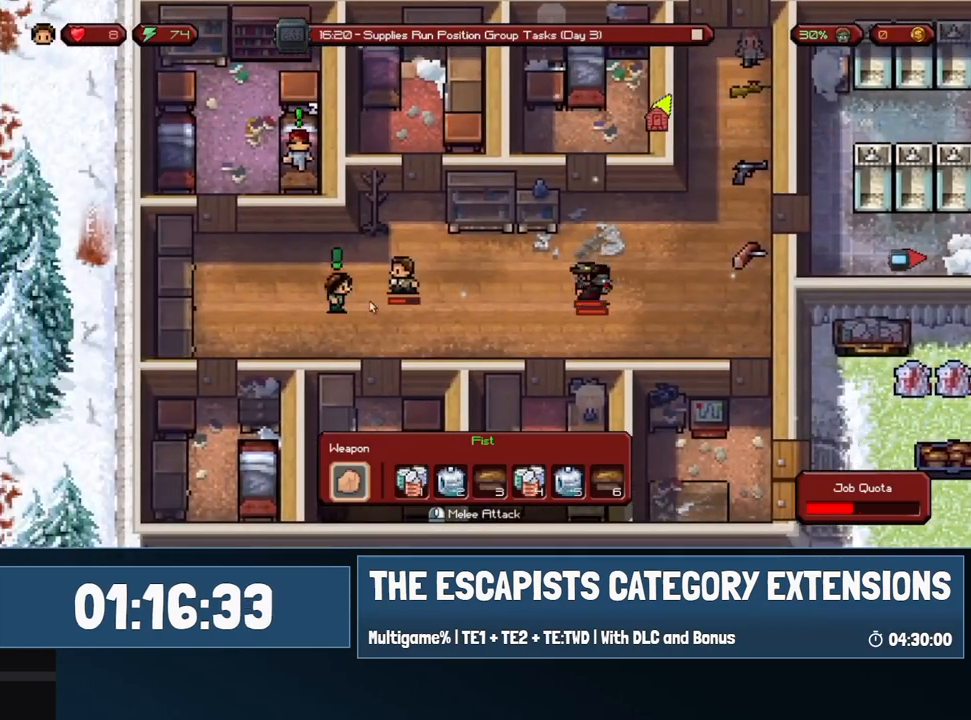
{"keys": ["a"], "mouse": [], "events": []}
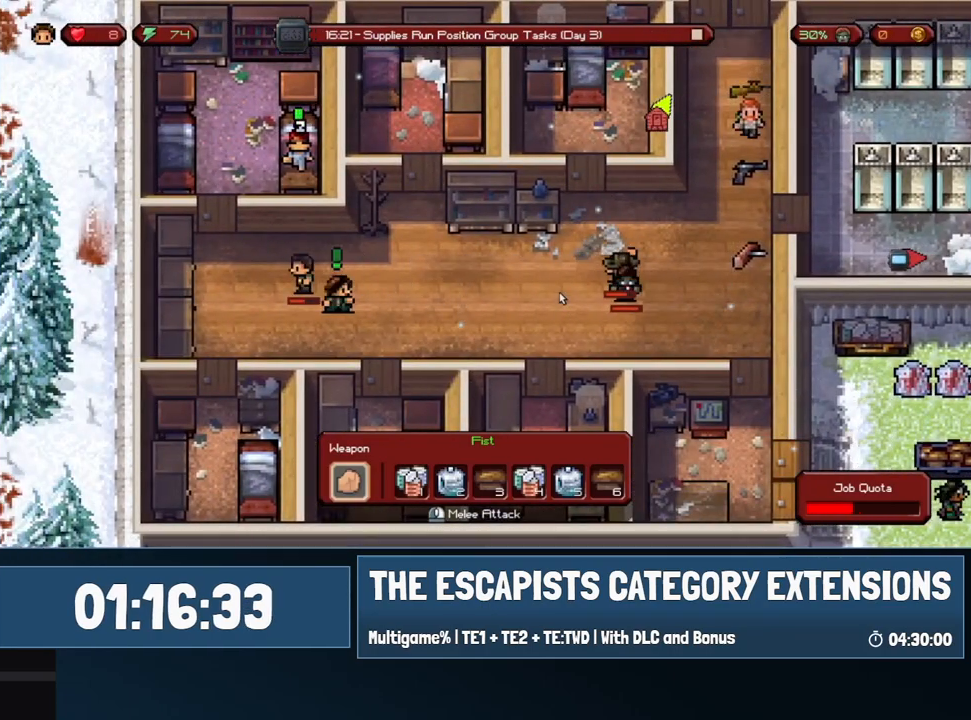
{"keys": ["d"], "mouse": [], "events": [[67, "d", "down"], [100, "a", "up"]]}
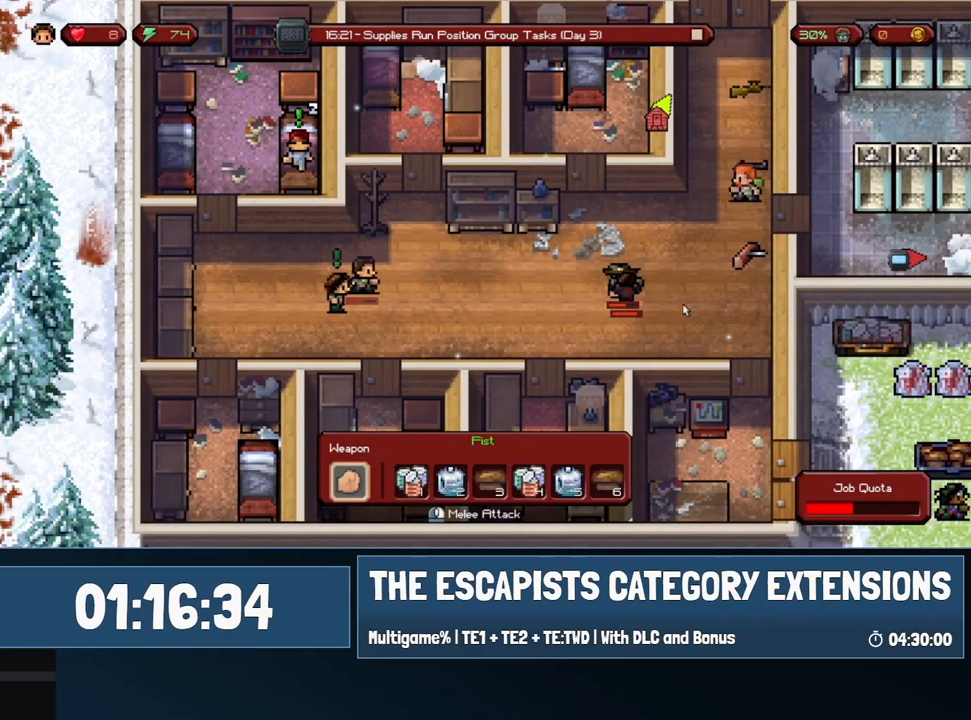
{"keys": ["d"], "mouse": [], "events": []}
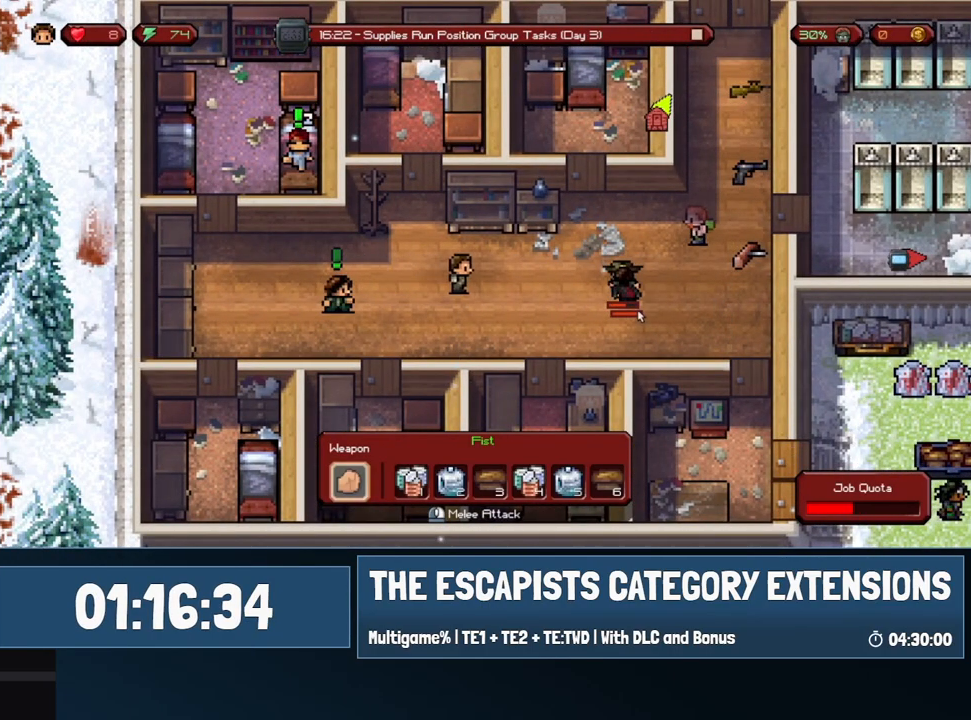
{"keys": [], "mouse": [], "events": [[233, "s", "down"], [317, "d", "up"], [317, "s", "up"]]}
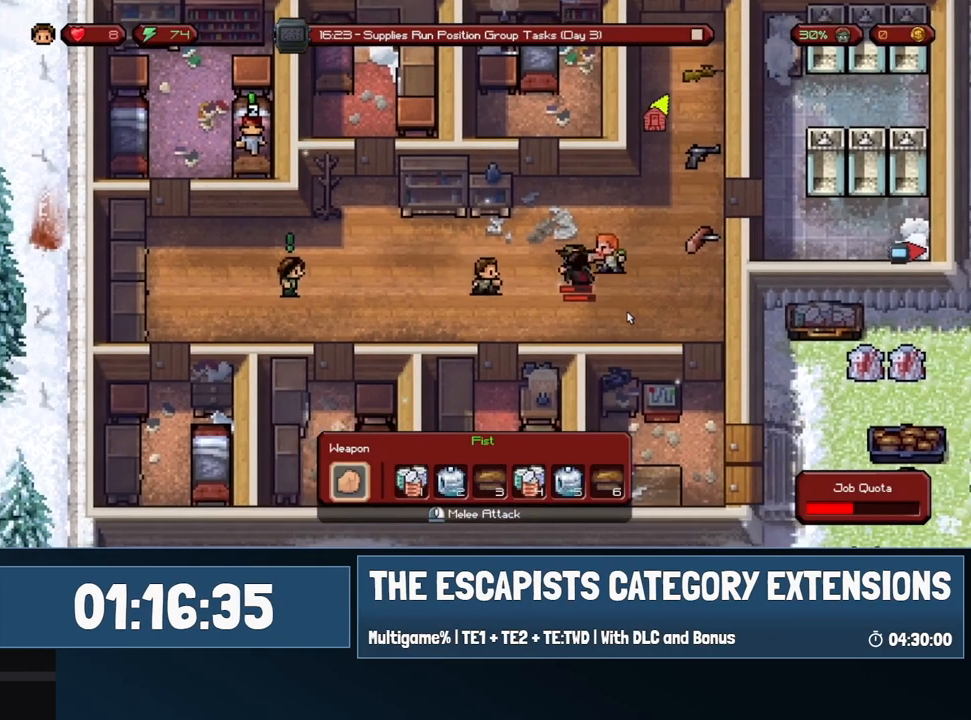
{"keys": [], "mouse": [], "events": []}
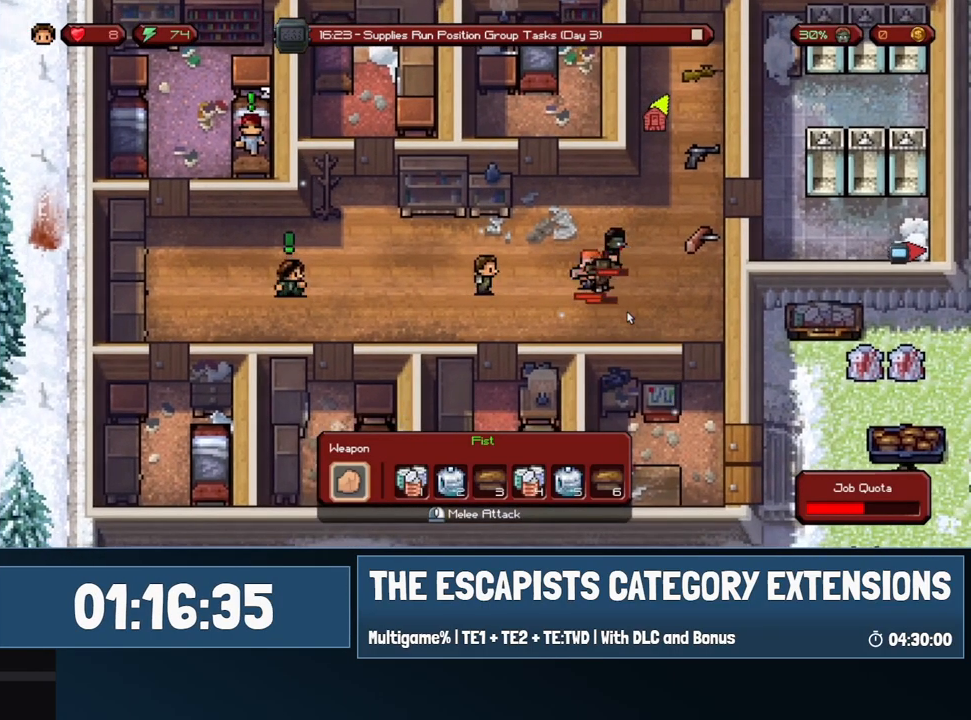
{"keys": [], "mouse": [], "events": []}
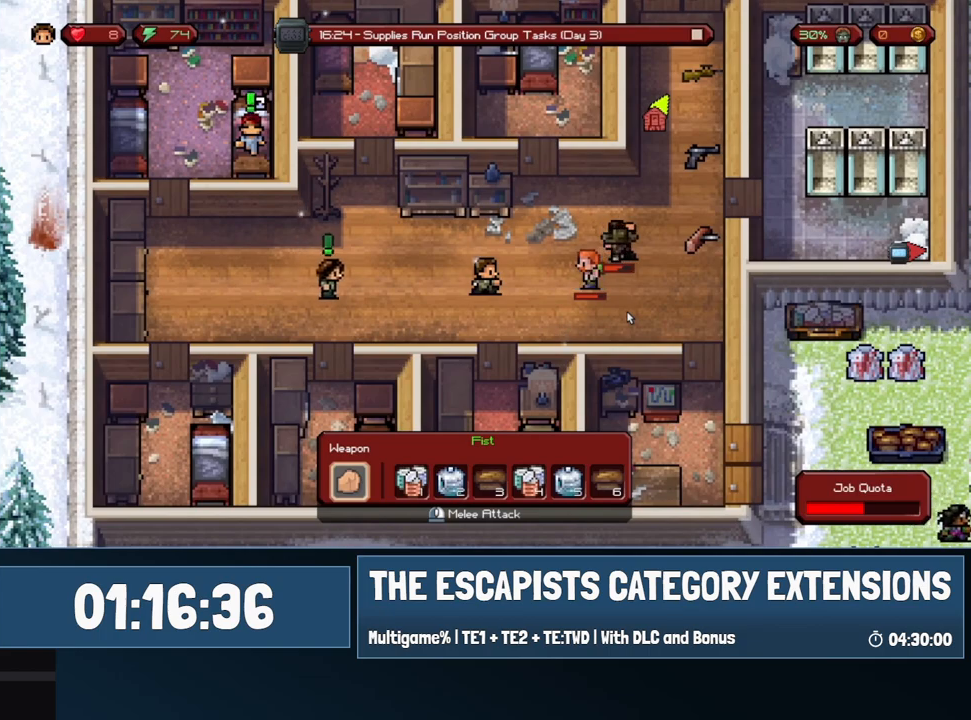
{"keys": [], "mouse": [], "events": []}
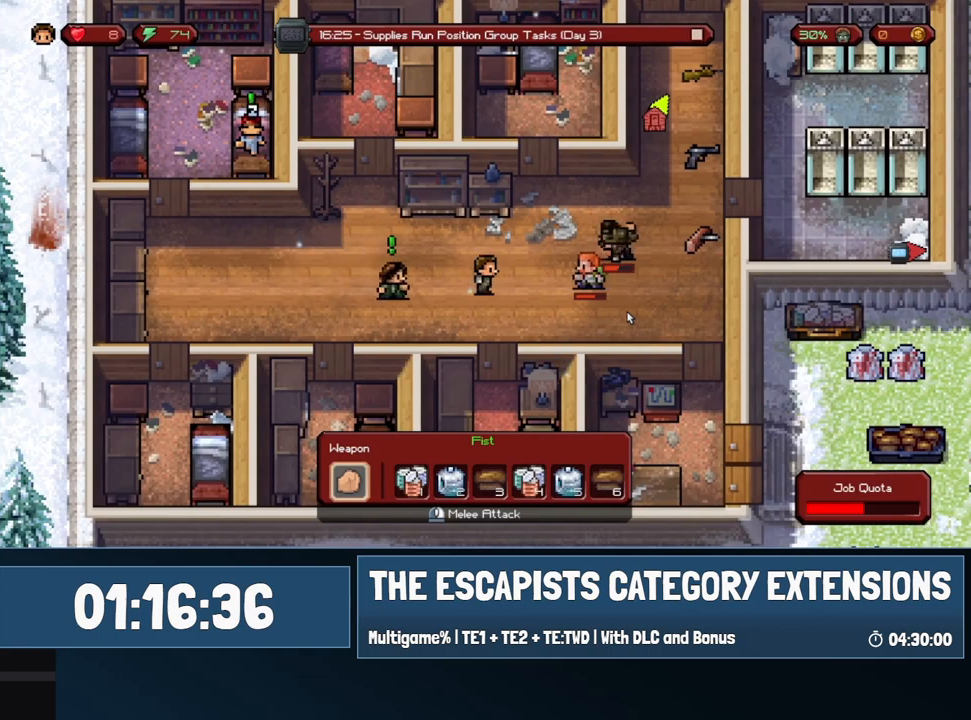
{"keys": [], "mouse": [], "events": [[283, "d", "down"], [283, "w", "down"], [433, "d", "up"], [433, "w", "up"]]}
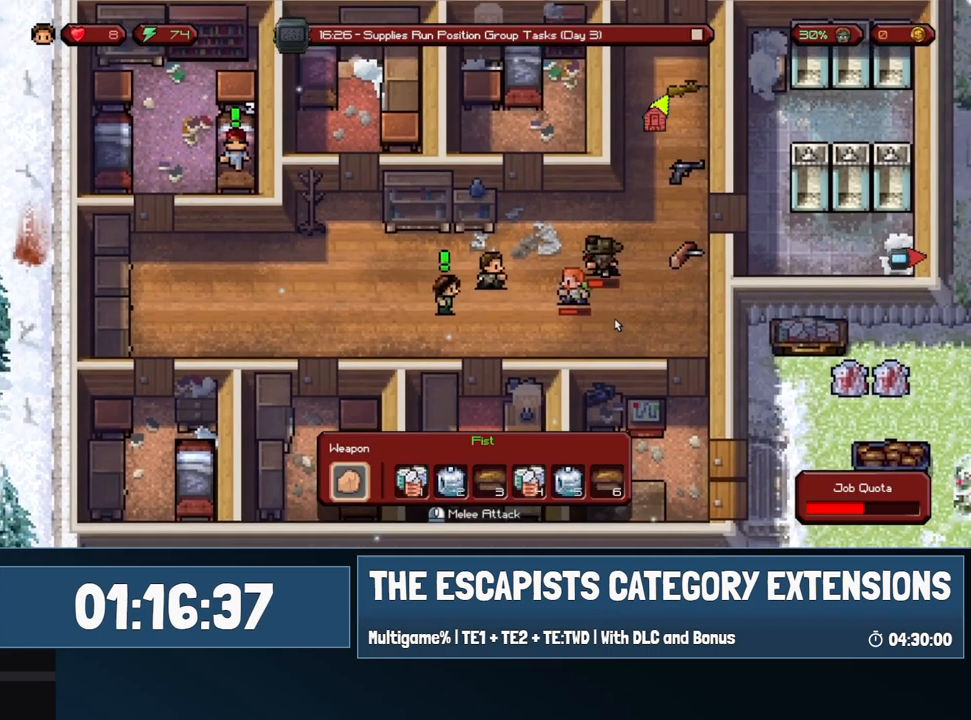
{"keys": [], "mouse": [], "events": []}
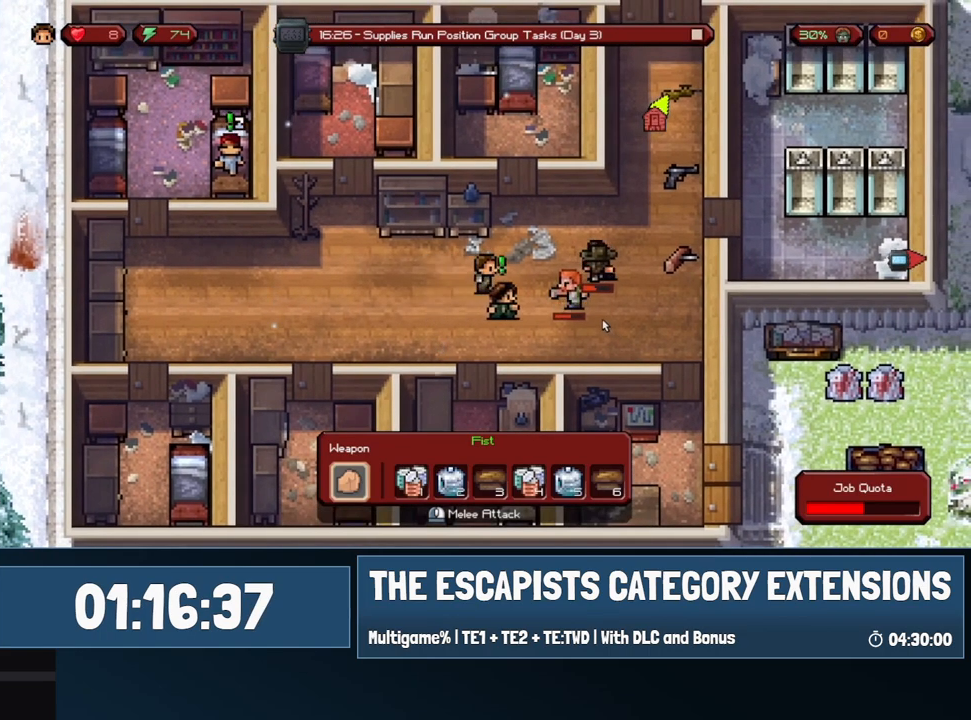
{"keys": [], "mouse": [], "events": []}
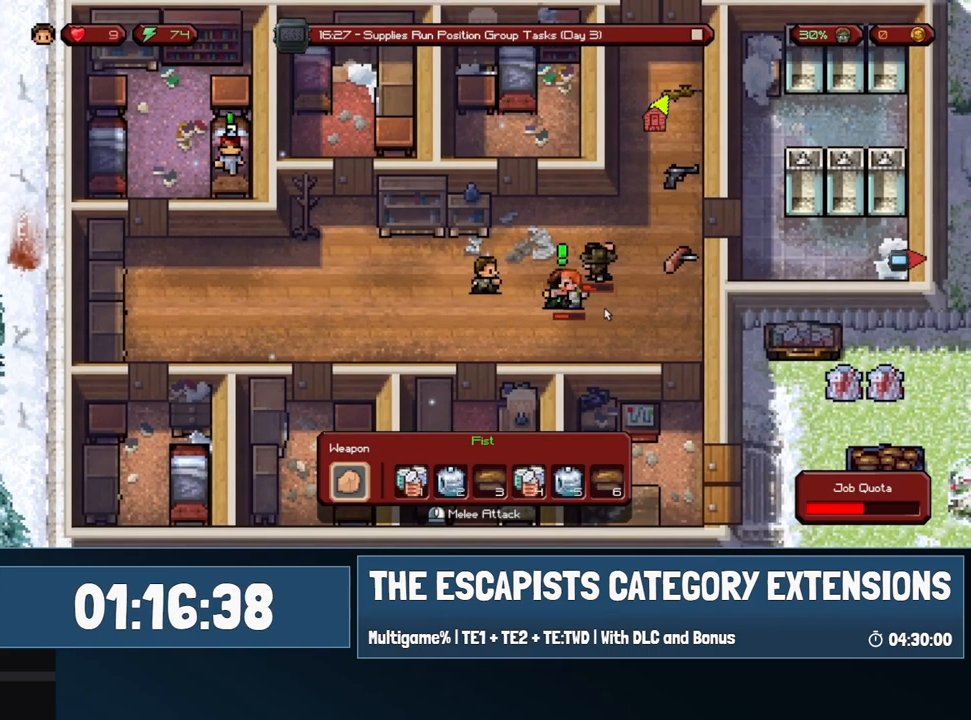
{"keys": [], "mouse": [], "events": []}